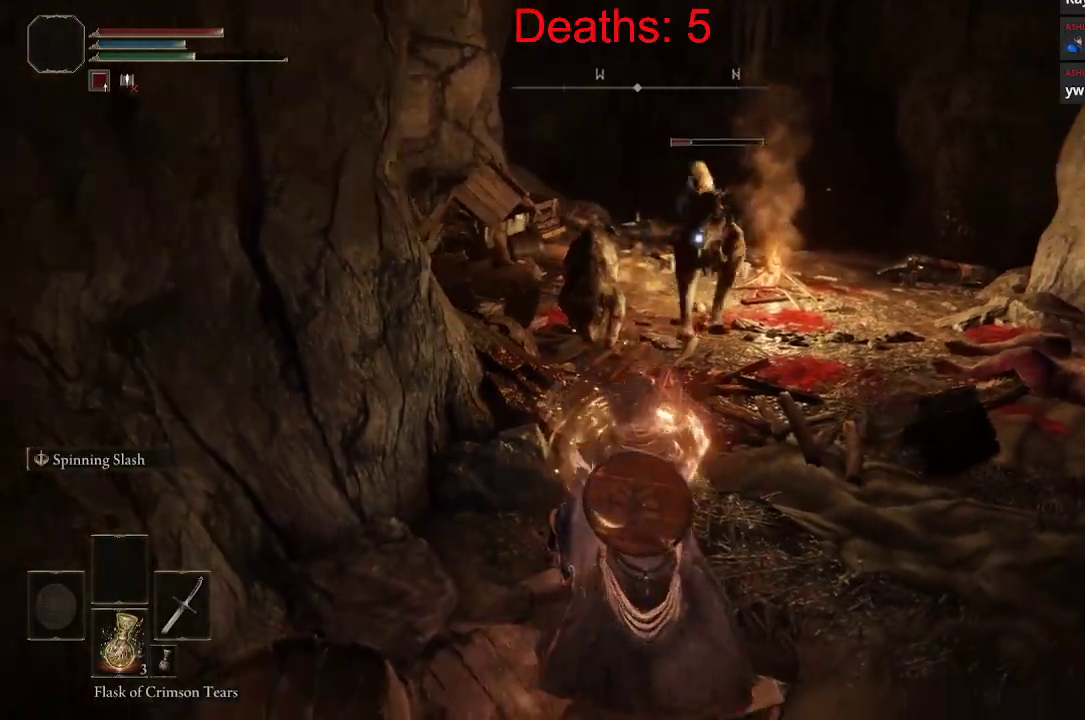
Gameplay with a controller (Xbox layout); each line is a JSON object with the inputs held at the frame after it. "events" lists button and stick changes between this image and that frame as [ms after this image, input, new state], when the widget could be followed in between.
{"buttons": [], "left_stick": "down-right", "right_stick": "center", "events": [[50, "B", "down"], [150, "B", "up"], [217, "B", "down"], [250, "left_stick", "down-right"], [317, "B", "up"], [400, "B", "down"], [483, "B", "up"]]}
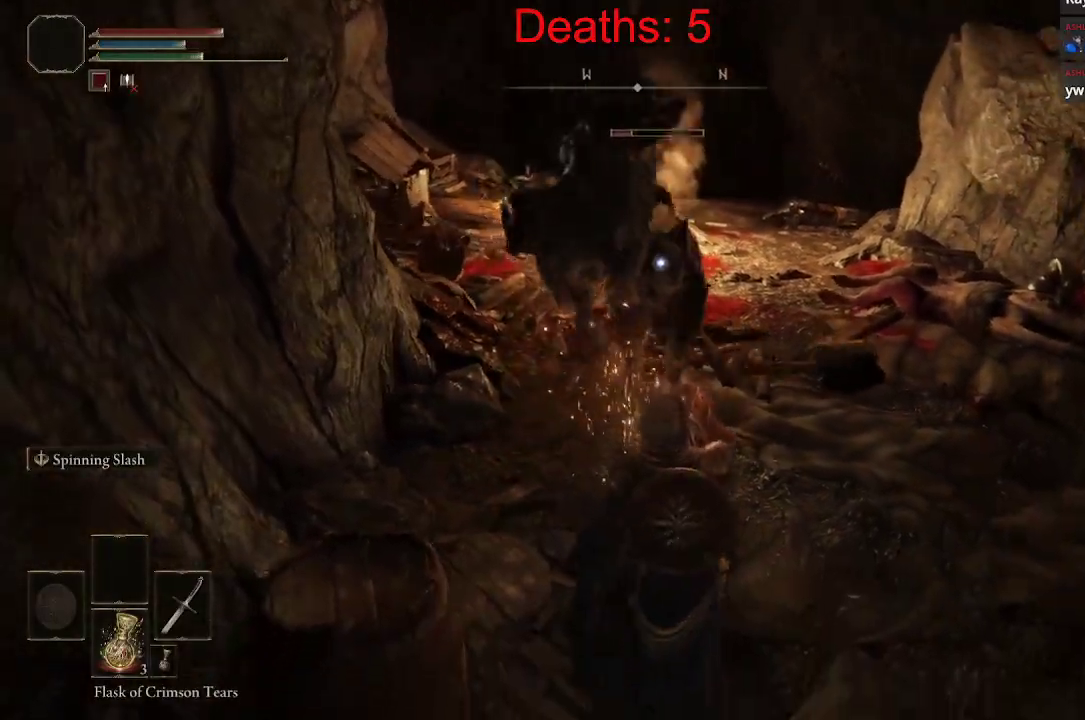
{"buttons": [], "left_stick": "right", "right_stick": "center", "events": [[50, "B", "down"], [117, "B", "up"], [200, "B", "down"], [267, "B", "up"], [467, "left_stick", "right"]]}
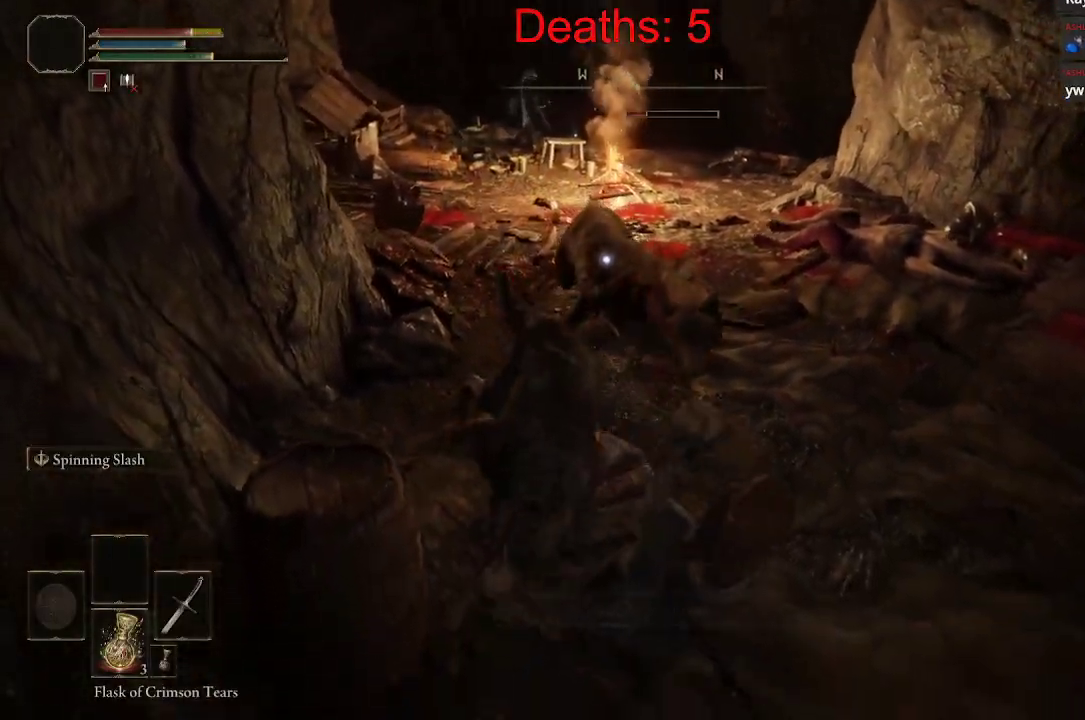
{"buttons": [], "left_stick": "right", "right_stick": "center", "events": [[67, "B", "down"], [67, "left_stick", "up-right"], [150, "B", "up"], [183, "left_stick", "up"], [333, "left_stick", "up-right"], [333, "right_stick", "left"], [383, "right_stick", "center"], [467, "left_stick", "right"]]}
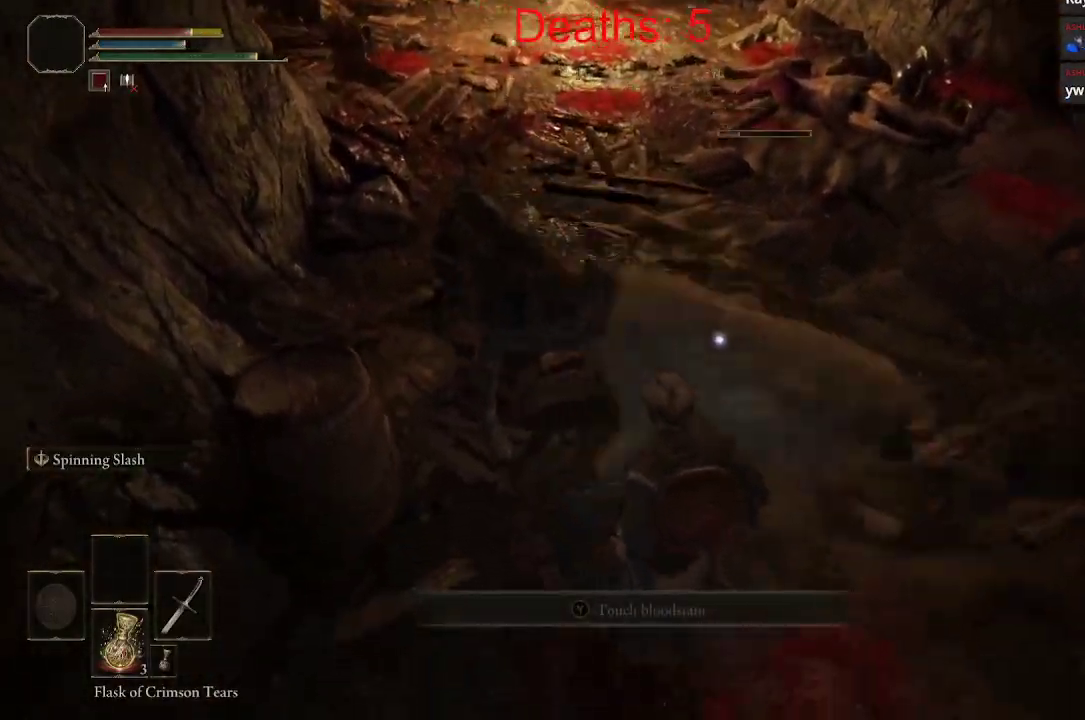
{"buttons": [], "left_stick": "up-left", "right_stick": "center", "events": [[17, "B", "down"], [100, "B", "up"], [167, "B", "down"], [233, "B", "up"], [367, "left_stick", "up"], [467, "left_stick", "up-left"]]}
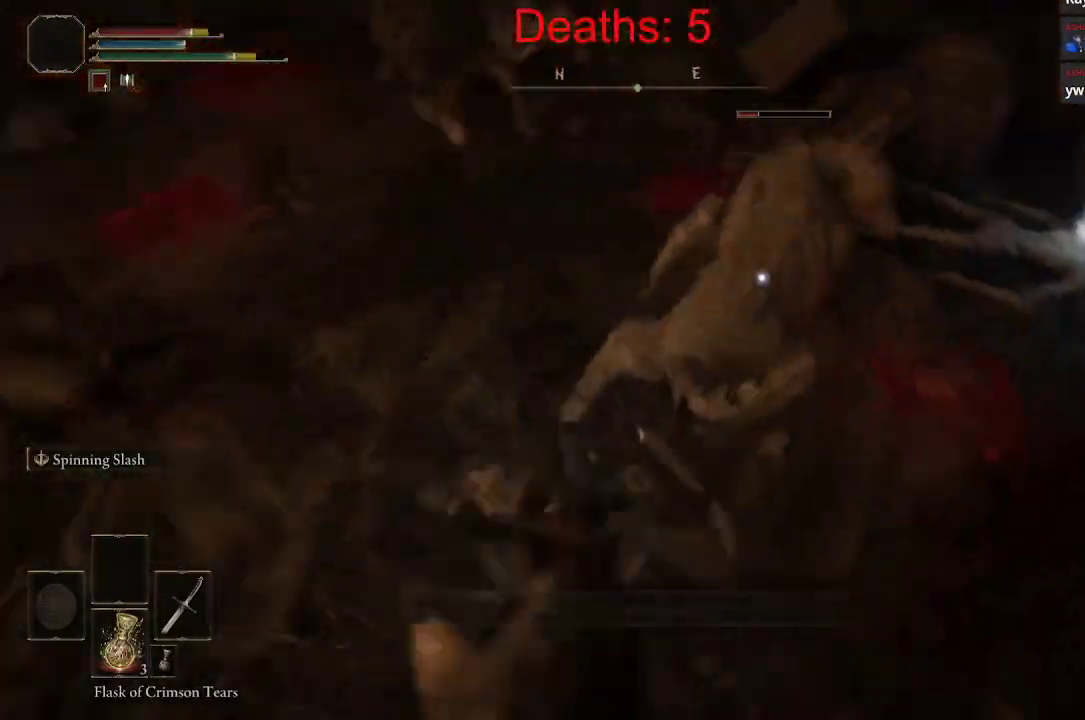
{"buttons": [], "left_stick": "down", "right_stick": "center", "events": [[67, "B", "down"], [150, "B", "up"], [150, "left_stick", "down-left"], [233, "B", "down"], [317, "B", "up"], [417, "B", "down"], [467, "left_stick", "down"], [500, "B", "up"]]}
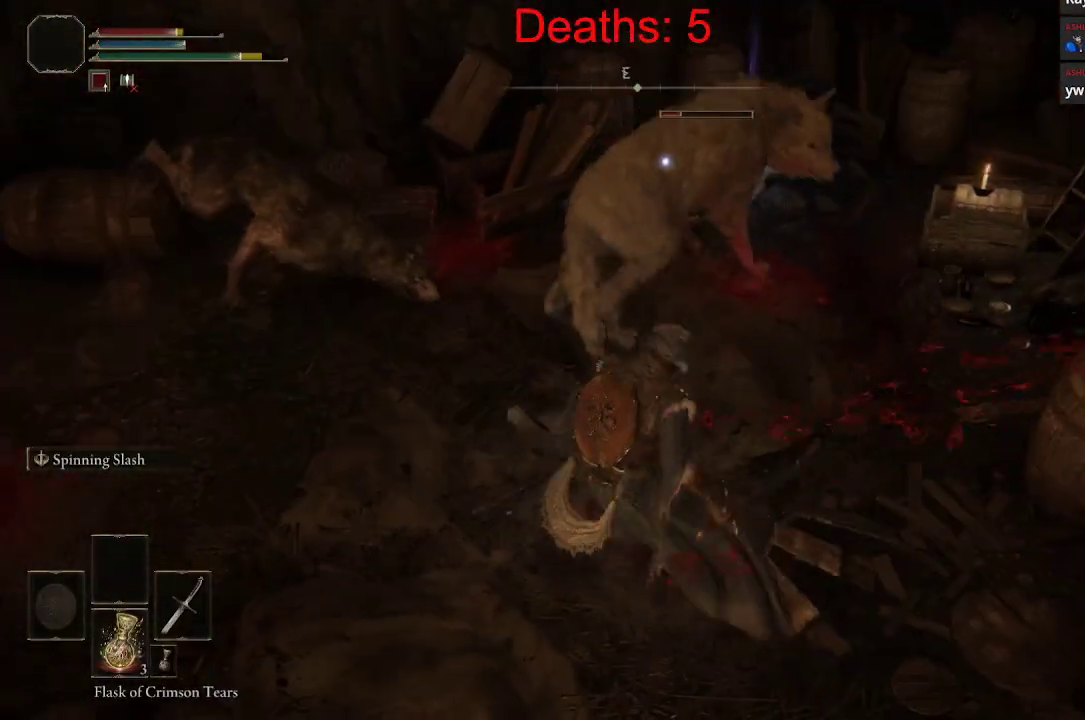
{"buttons": [], "left_stick": "down-right", "right_stick": "center", "events": [[83, "B", "down"], [167, "B", "up"], [233, "B", "down"], [317, "B", "up"], [400, "left_stick", "down-right"]]}
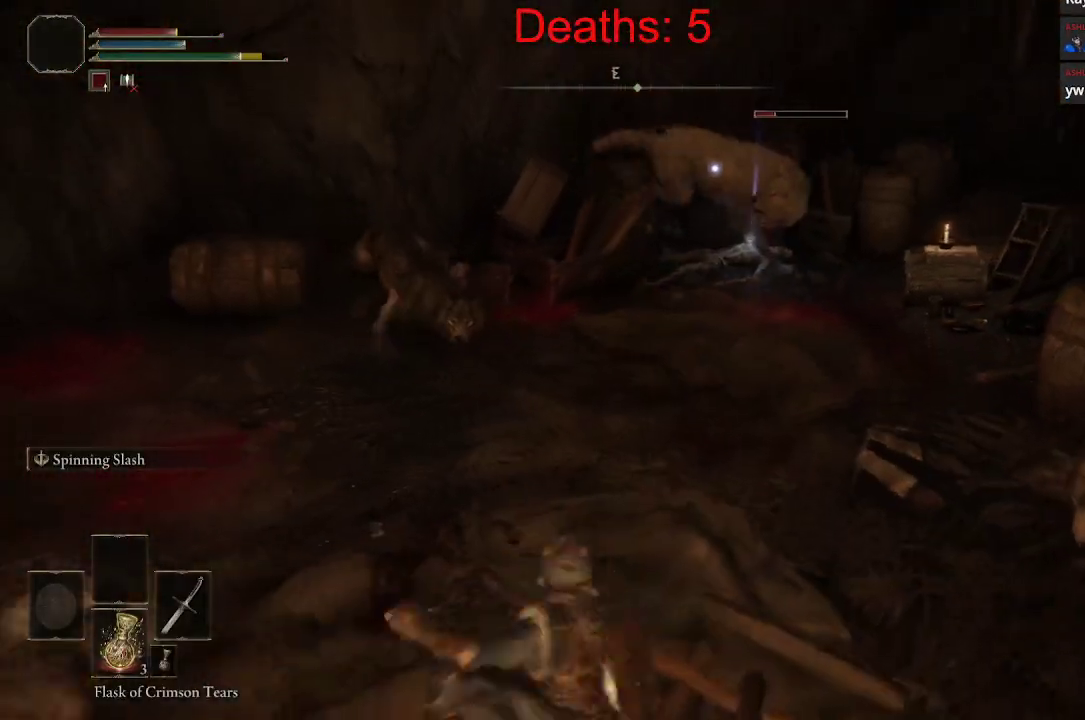
{"buttons": [], "left_stick": "down-right", "right_stick": "center", "events": [[350, "B", "down"], [417, "B", "up"]]}
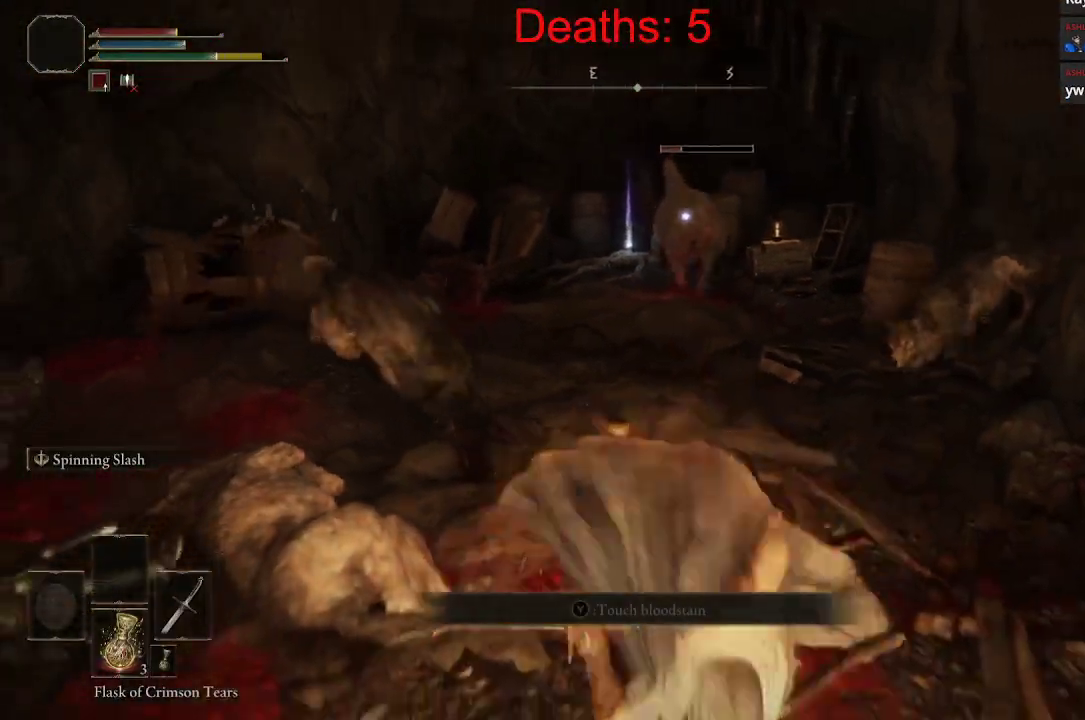
{"buttons": [], "left_stick": "down", "right_stick": "center", "events": [[117, "left_stick", "down"]]}
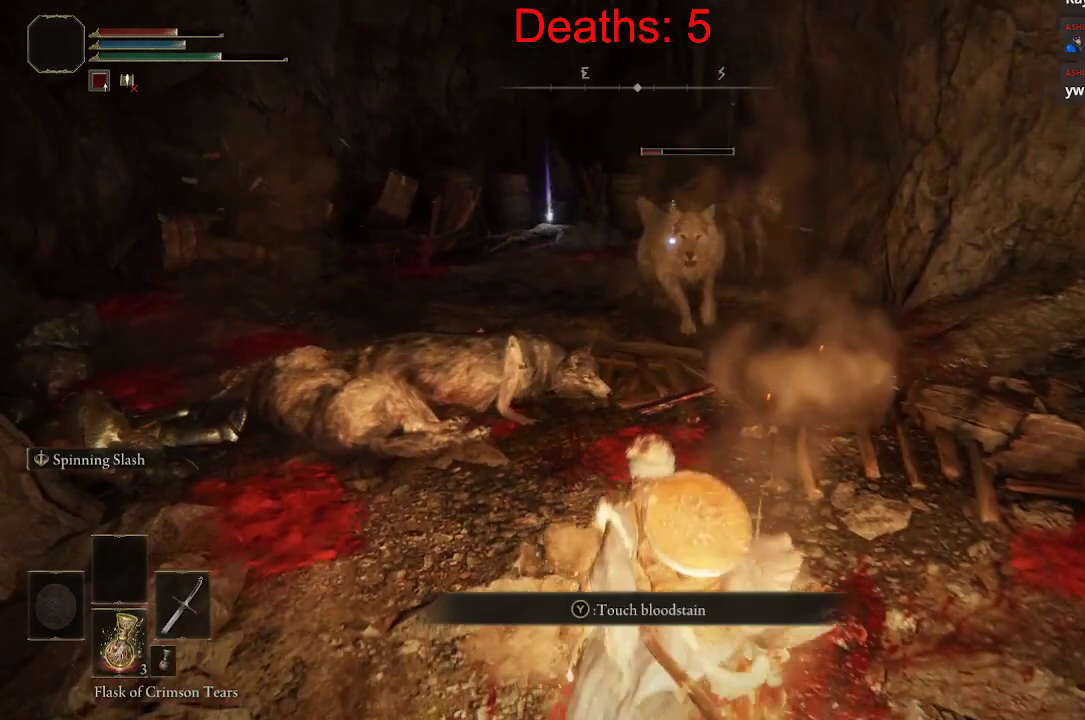
{"buttons": ["R1"], "left_stick": "up", "right_stick": "center", "events": [[267, "left_stick", "right"], [317, "left_stick", "up"], [417, "R1", "down"]]}
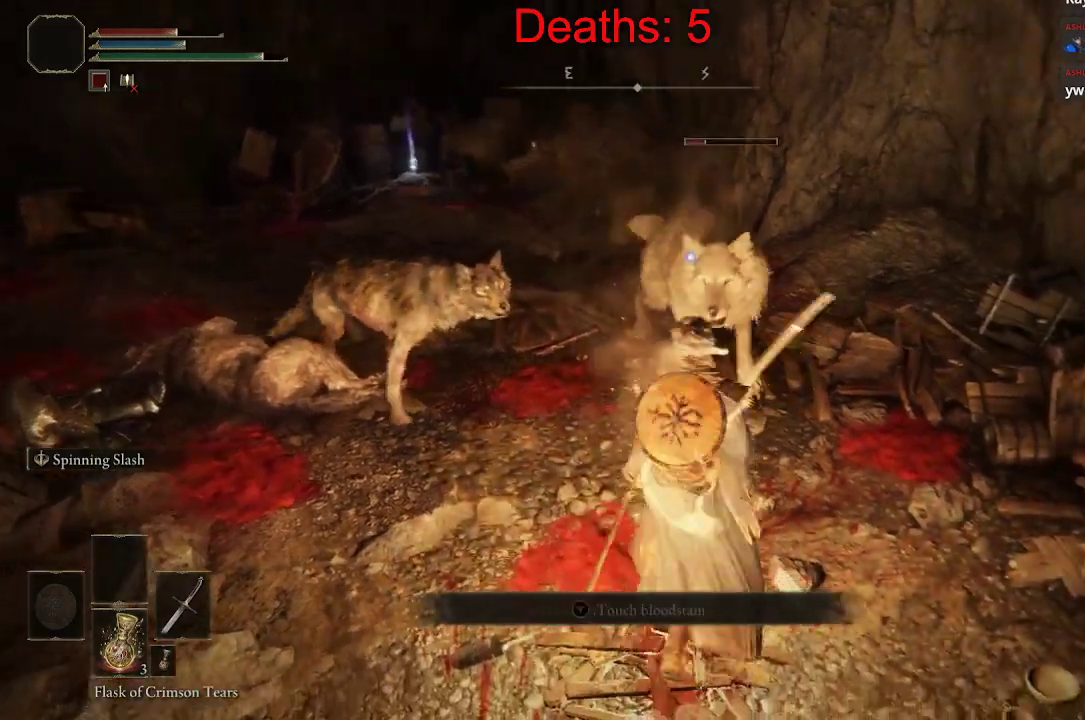
{"buttons": [], "left_stick": "up", "right_stick": "up-left", "events": [[67, "R1", "up"], [117, "R1", "down"], [233, "R1", "up"], [400, "R1", "down"], [417, "right_stick", "up-left"], [500, "R1", "up"]]}
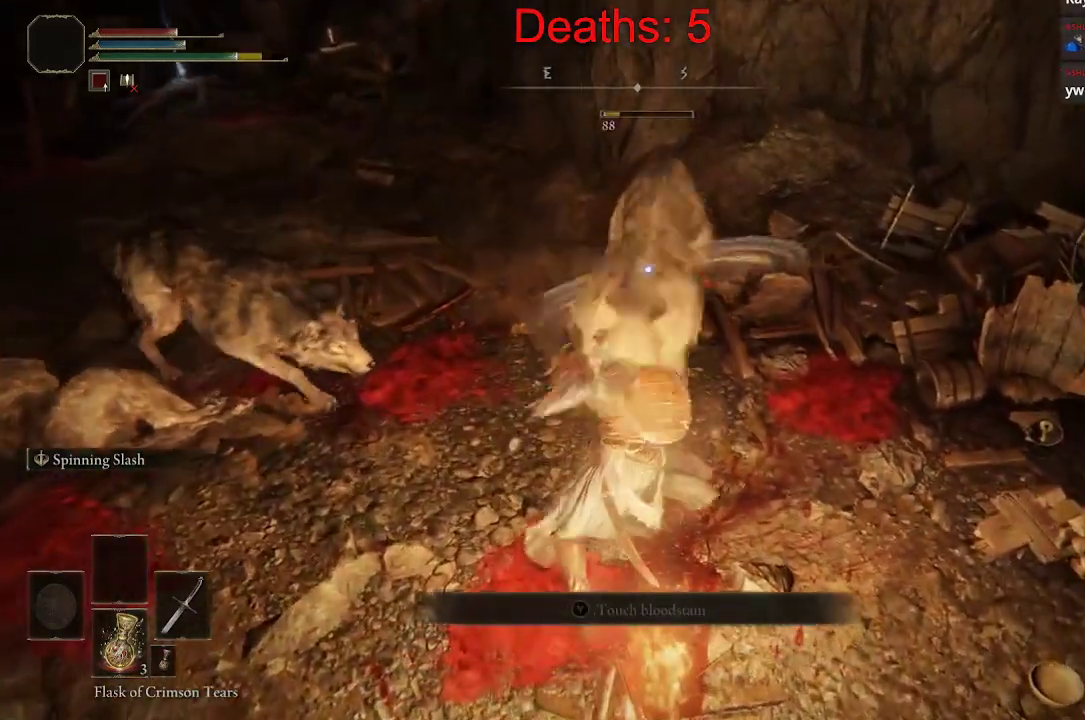
{"buttons": [], "left_stick": "up-left", "right_stick": "up-left", "events": [[17, "left_stick", "up-left"], [83, "R1", "down"], [200, "R1", "up"]]}
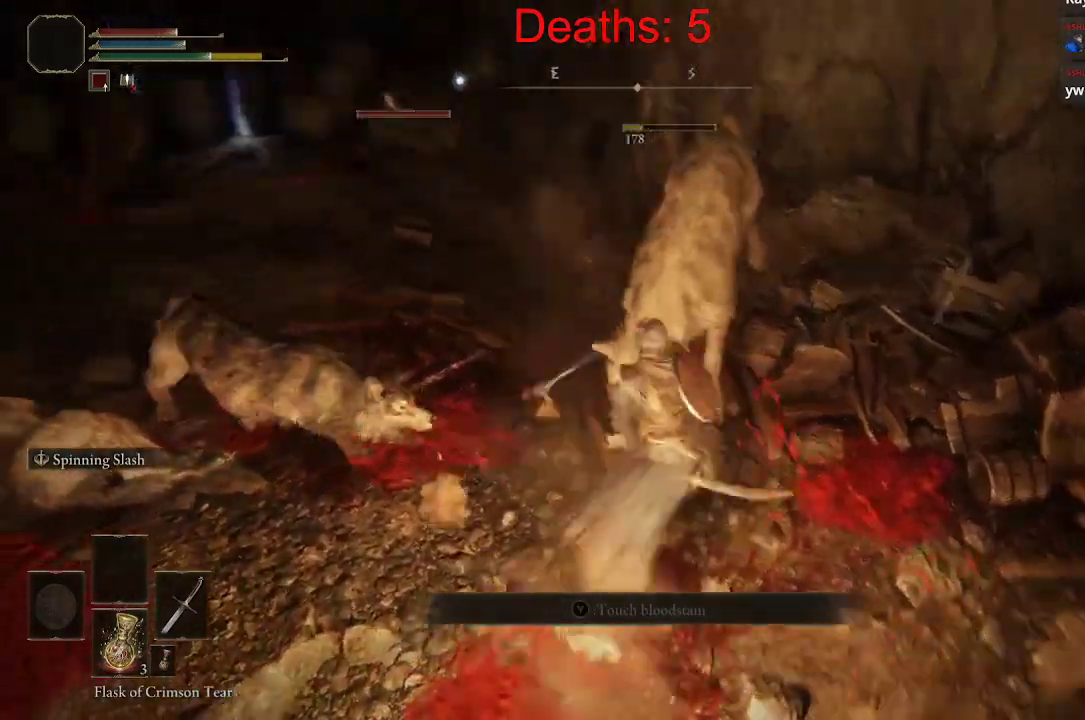
{"buttons": [], "left_stick": "up-left", "right_stick": "left", "events": [[50, "R1", "down"], [83, "right_stick", "left"], [183, "R1", "up"], [400, "R1", "down"], [467, "R1", "up"]]}
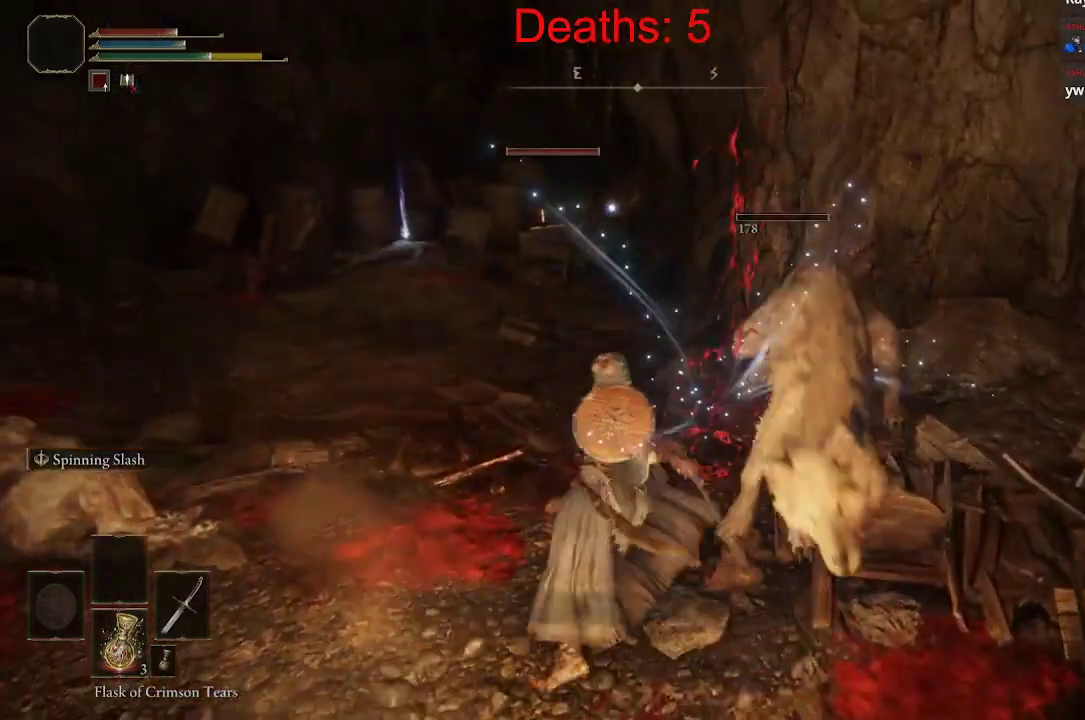
{"buttons": [], "left_stick": "down-left", "right_stick": "center", "events": [[233, "left_stick", "down-left"], [350, "right_stick", "center"]]}
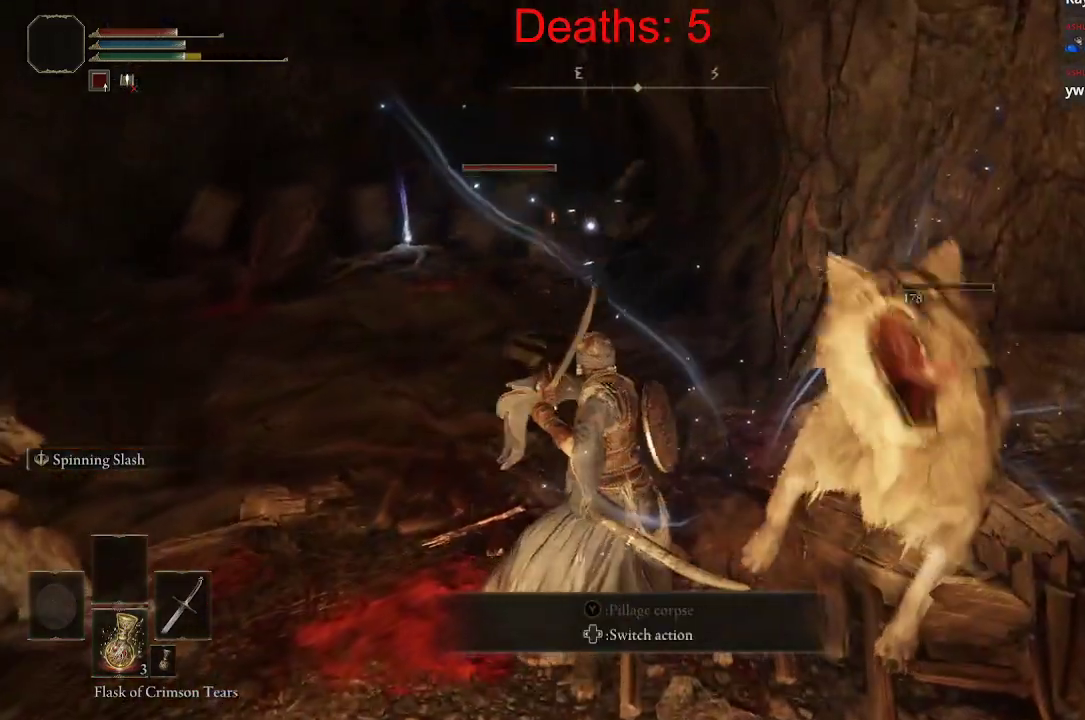
{"buttons": [], "left_stick": "left", "right_stick": "left", "events": [[367, "left_stick", "left"], [500, "right_stick", "left"]]}
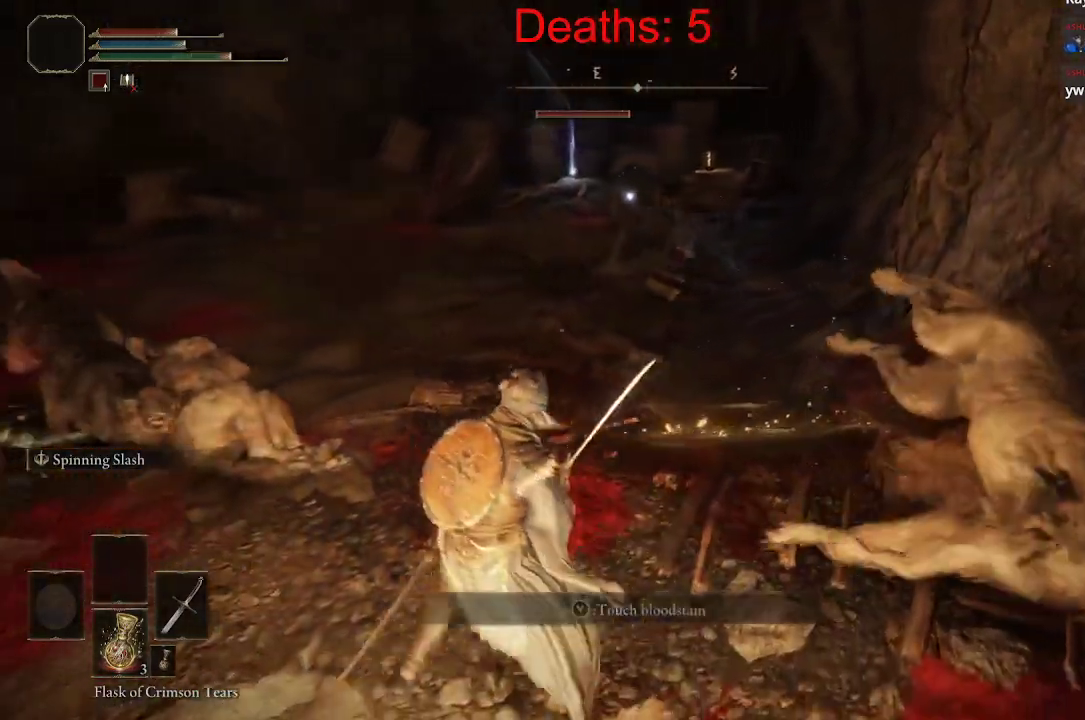
{"buttons": [], "left_stick": "up", "right_stick": "center", "events": [[100, "left_stick", "up-left"], [217, "R1", "down"], [350, "R1", "up"], [417, "left_stick", "up"], [417, "right_stick", "center"]]}
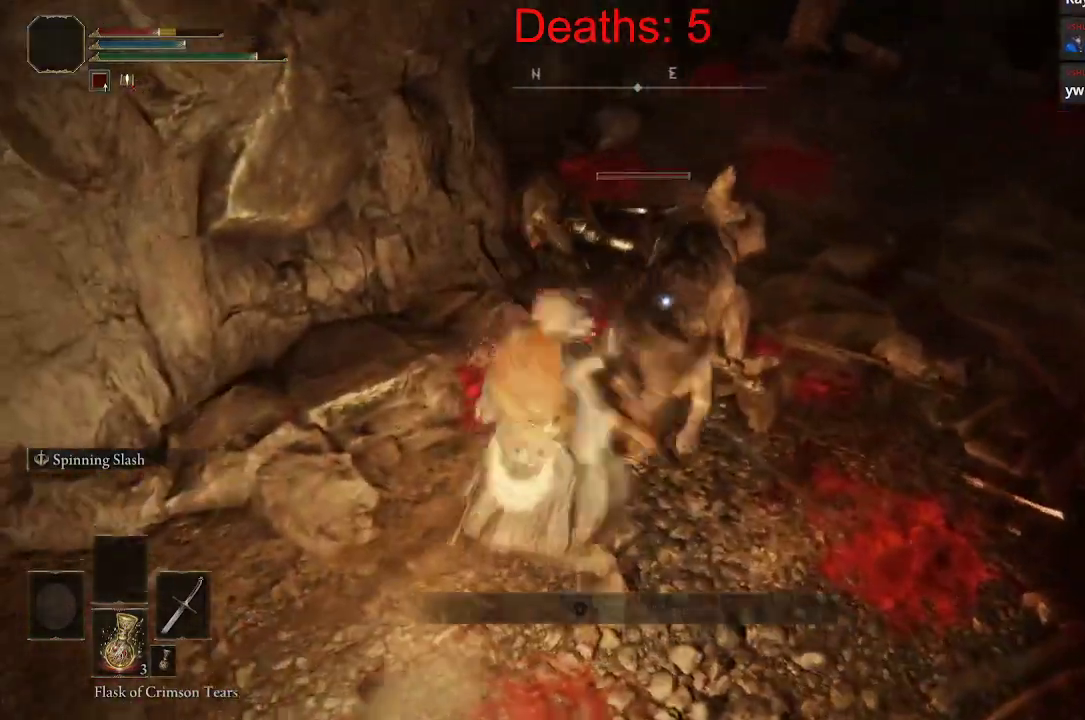
{"buttons": ["R1"], "left_stick": "up", "right_stick": "up-right", "events": [[17, "right_stick", "right"], [267, "R1", "down"], [300, "right_stick", "up-right"], [367, "R1", "up"], [450, "R1", "down"]]}
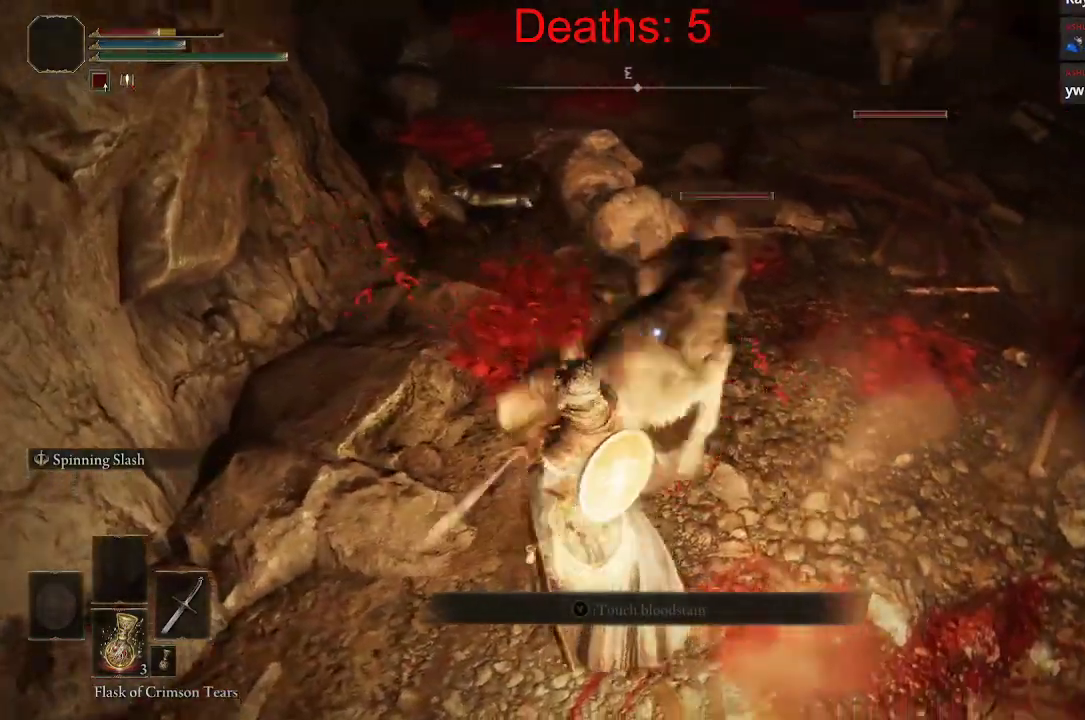
{"buttons": ["R1"], "left_stick": "up-right", "right_stick": "center", "events": [[50, "R1", "up"], [133, "right_stick", "center"], [150, "left_stick", "up-right"], [450, "R1", "down"]]}
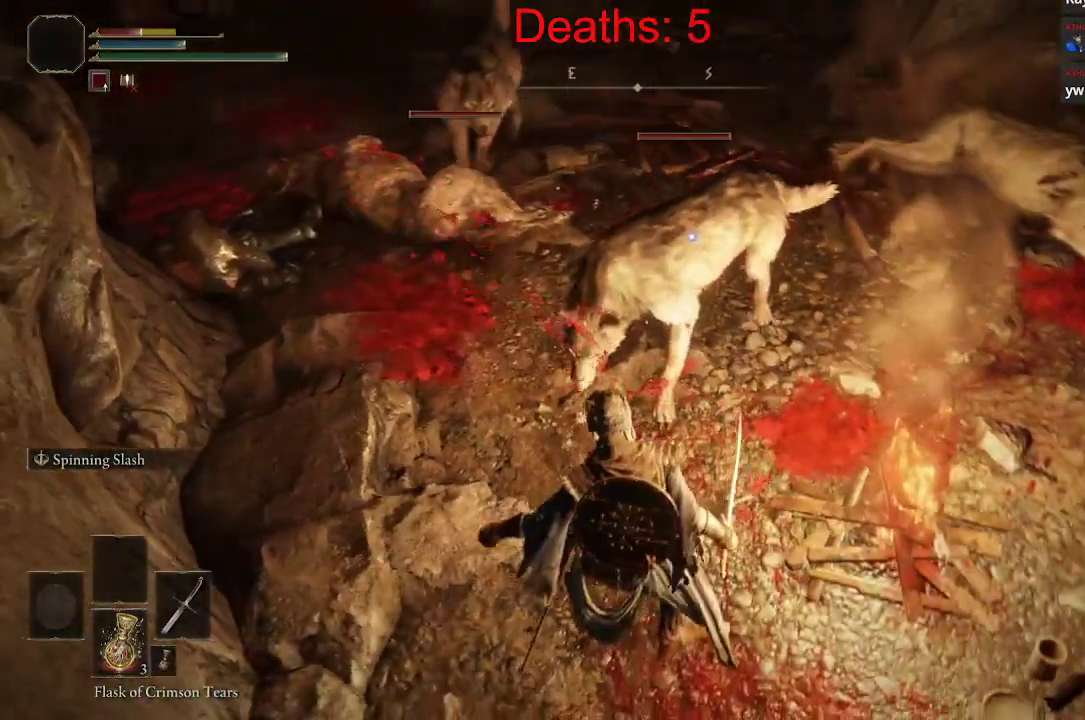
{"buttons": [], "left_stick": "up", "right_stick": "center", "events": [[67, "R1", "up"], [117, "R1", "down"], [183, "left_stick", "up"], [217, "R1", "up"]]}
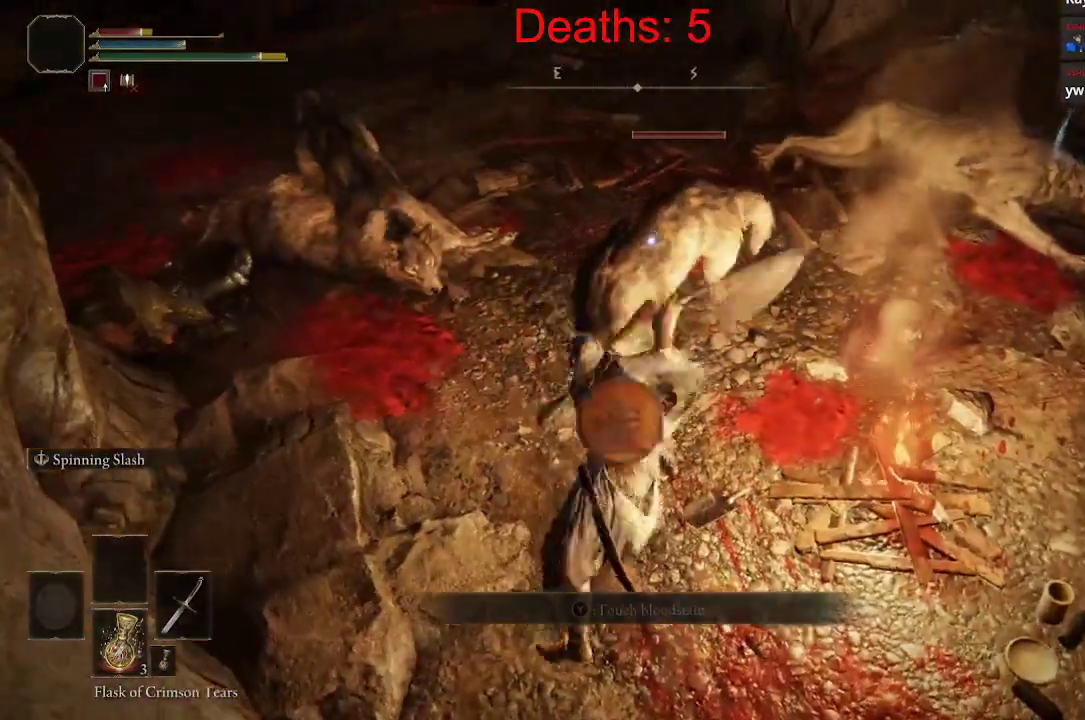
{"buttons": [], "left_stick": "up-left", "right_stick": "center", "events": [[67, "R1", "down"], [200, "R1", "up"], [267, "R1", "down"], [367, "R1", "up"], [450, "left_stick", "up-left"]]}
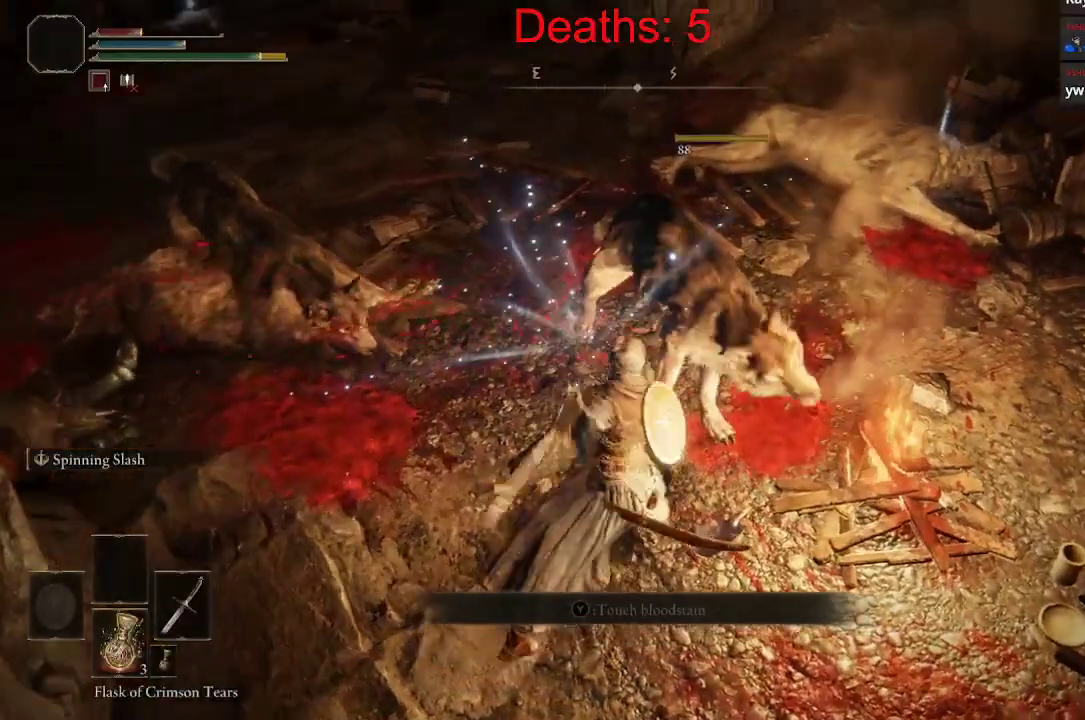
{"buttons": [], "left_stick": "up-left", "right_stick": "center", "events": [[333, "B", "down"], [400, "B", "up"]]}
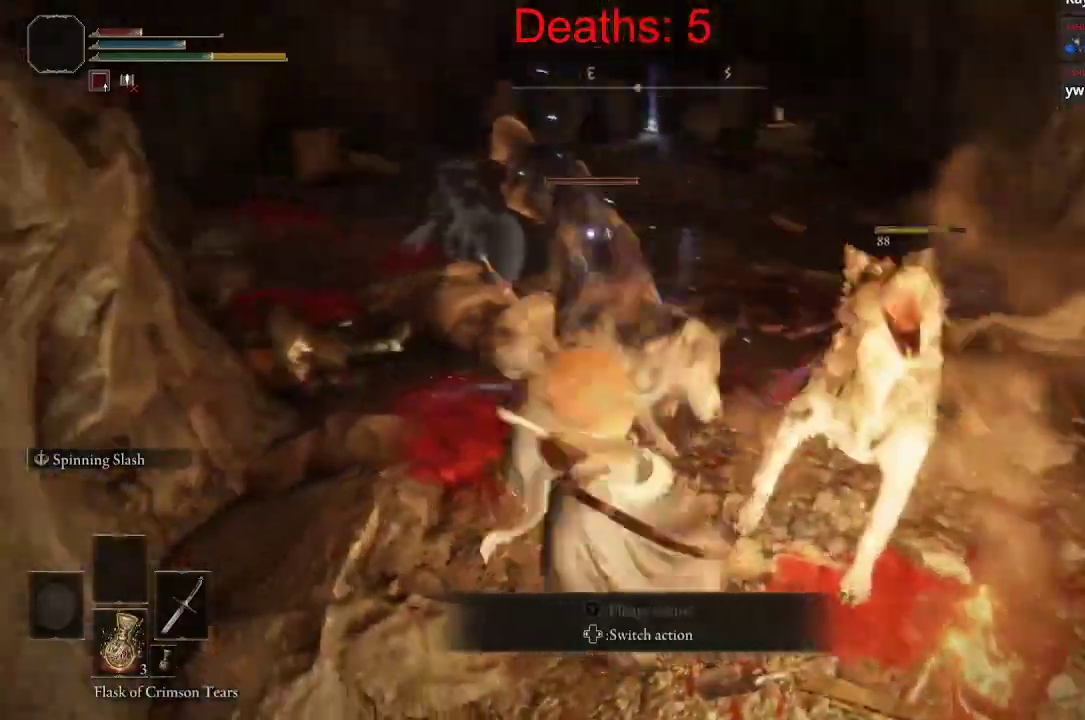
{"buttons": ["R1"], "left_stick": "up-right", "right_stick": "right", "events": [[200, "left_stick", "up"], [250, "right_stick", "right"], [300, "left_stick", "up-right"], [467, "R1", "down"]]}
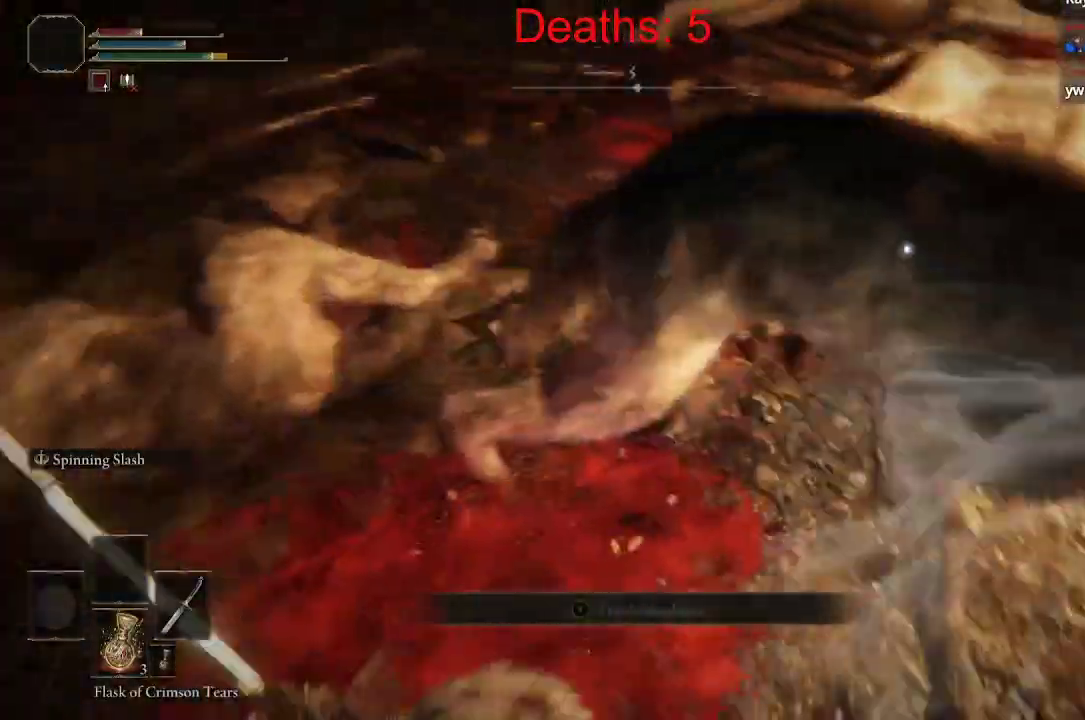
{"buttons": [], "left_stick": "up", "right_stick": "up-right", "events": [[83, "R1", "up"], [167, "left_stick", "up"], [233, "right_stick", "center"], [317, "right_stick", "up-right"]]}
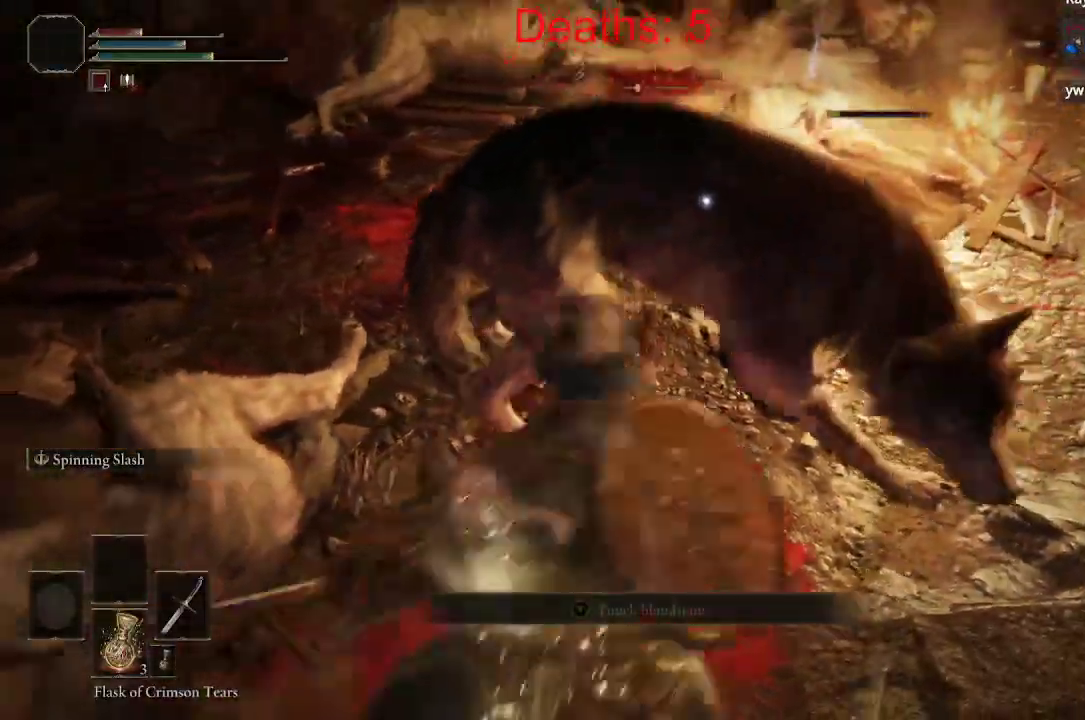
{"buttons": [], "left_stick": "center", "right_stick": "center", "events": [[100, "R1", "down"], [217, "R1", "up"], [267, "right_stick", "center"], [500, "left_stick", "center"]]}
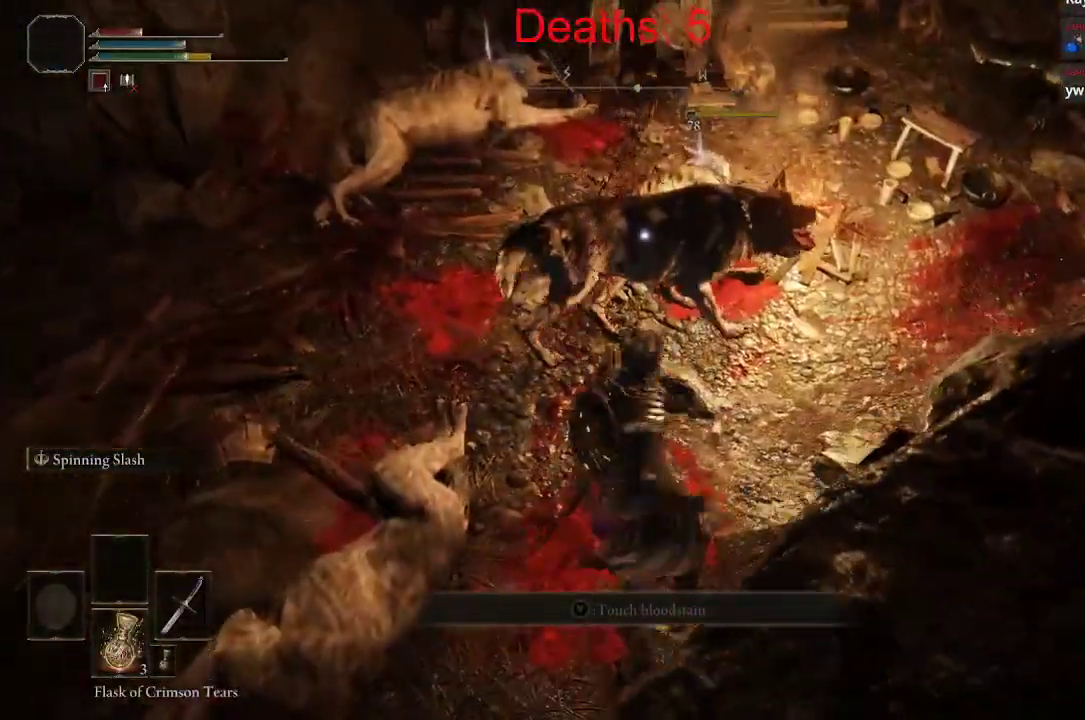
{"buttons": [], "left_stick": "center", "right_stick": "center", "events": []}
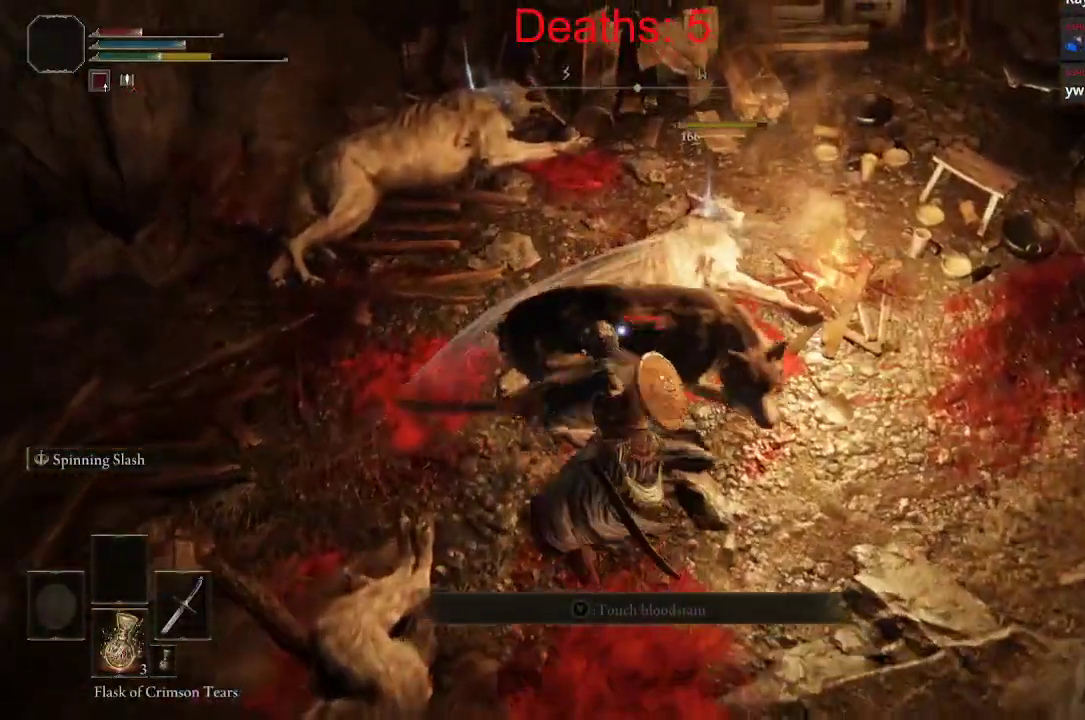
{"buttons": [], "left_stick": "center", "right_stick": "center", "events": [[317, "X", "down"], [417, "X", "up"]]}
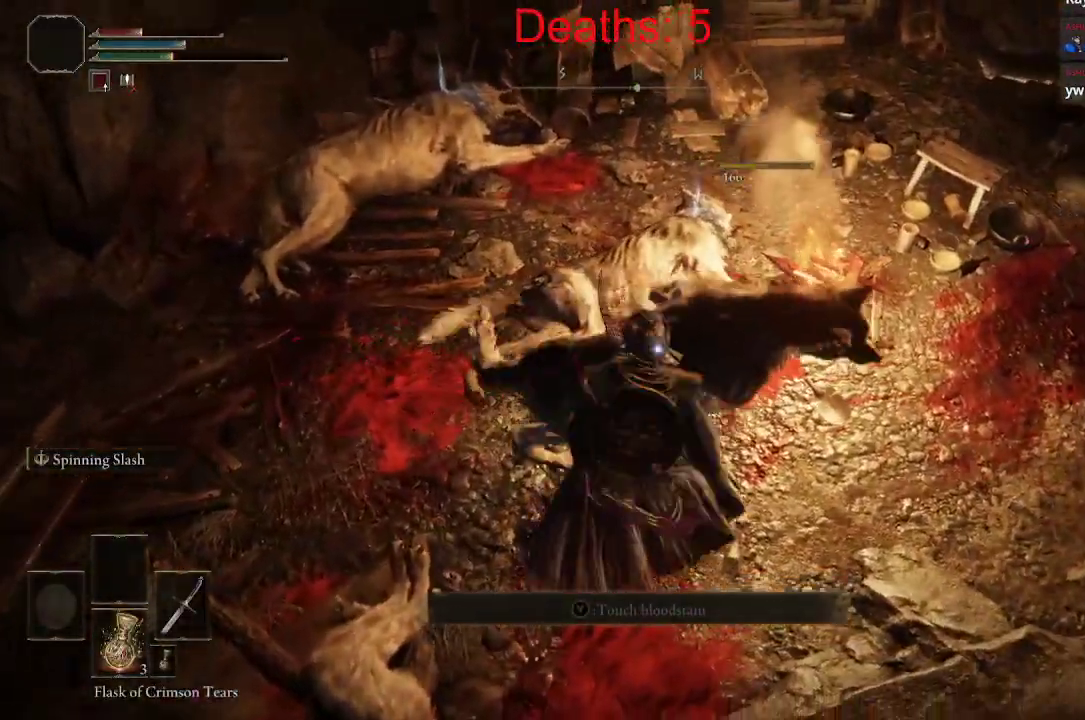
{"buttons": [], "left_stick": "center", "right_stick": "center", "events": []}
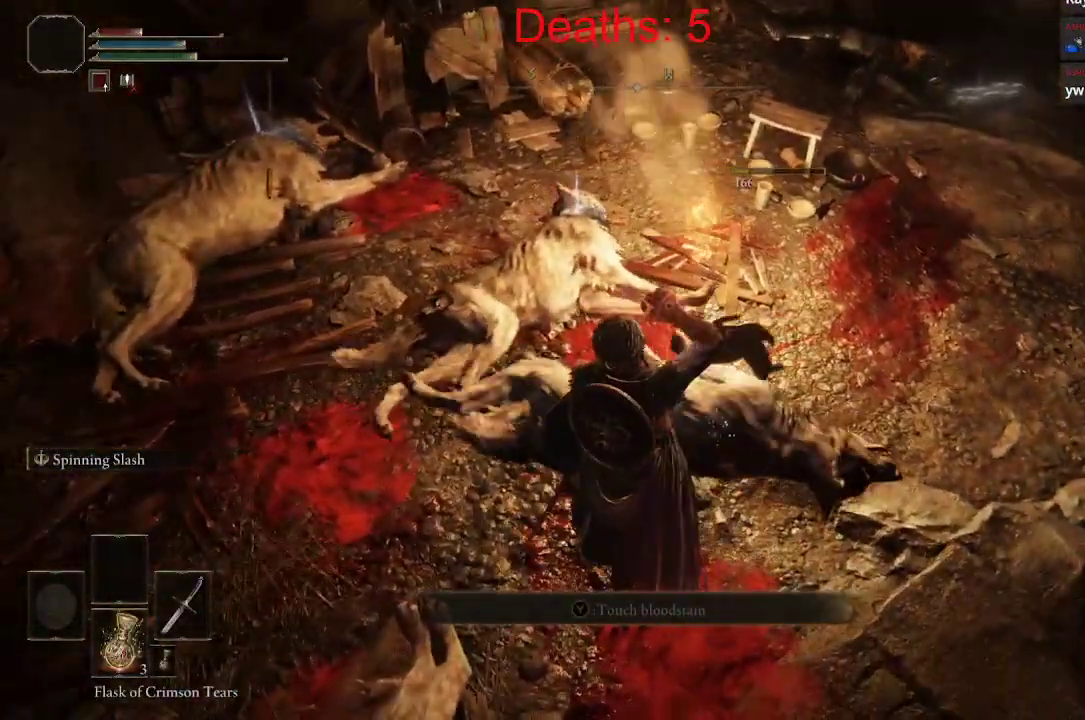
{"buttons": [], "left_stick": "right", "right_stick": "up-left", "events": [[33, "right_stick", "left"], [367, "right_stick", "up-left"], [483, "left_stick", "right"]]}
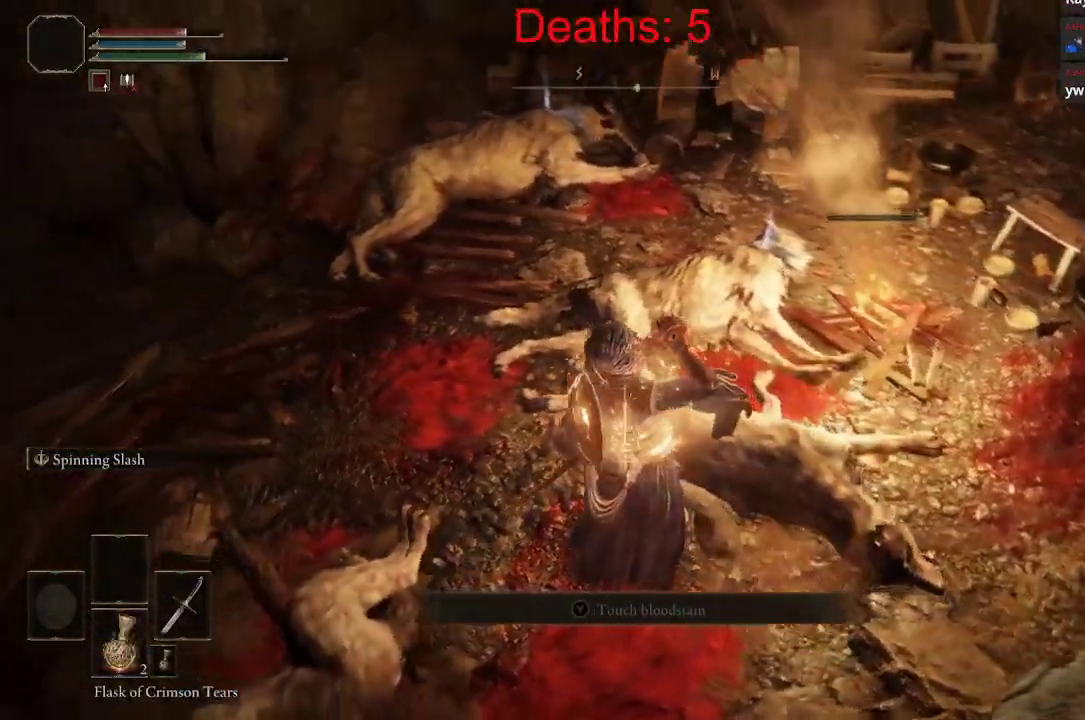
{"buttons": [], "left_stick": "down-right", "right_stick": "left", "events": [[50, "left_stick", "down-right"], [500, "right_stick", "left"]]}
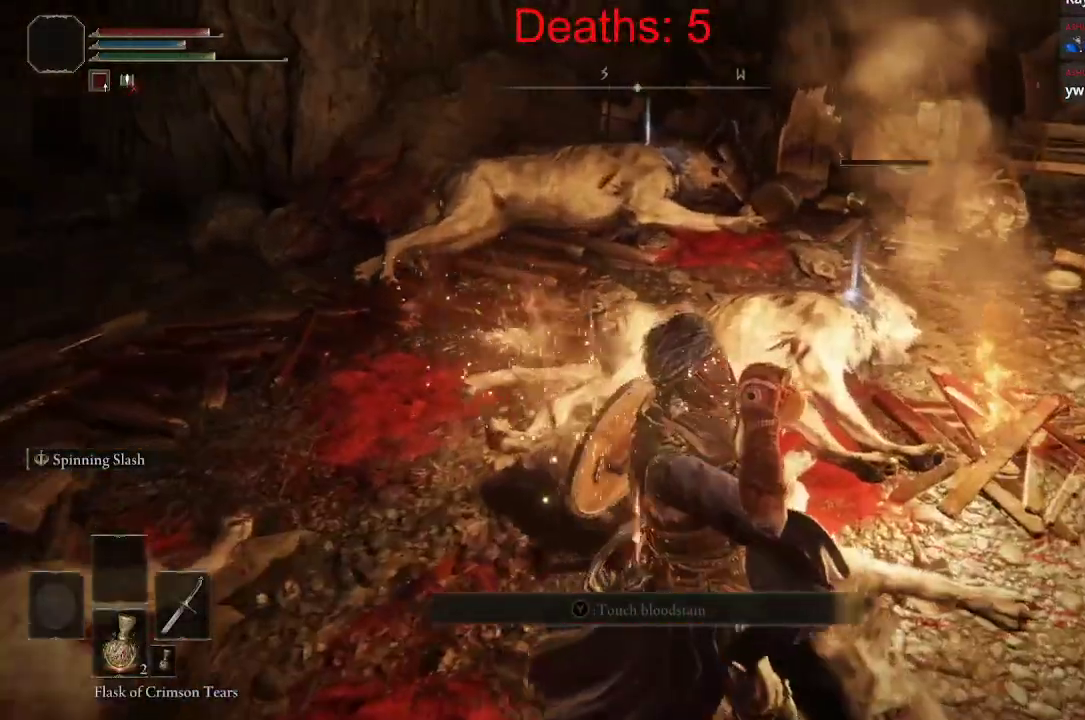
{"buttons": [], "left_stick": "right", "right_stick": "center", "events": [[100, "left_stick", "right"], [400, "right_stick", "center"]]}
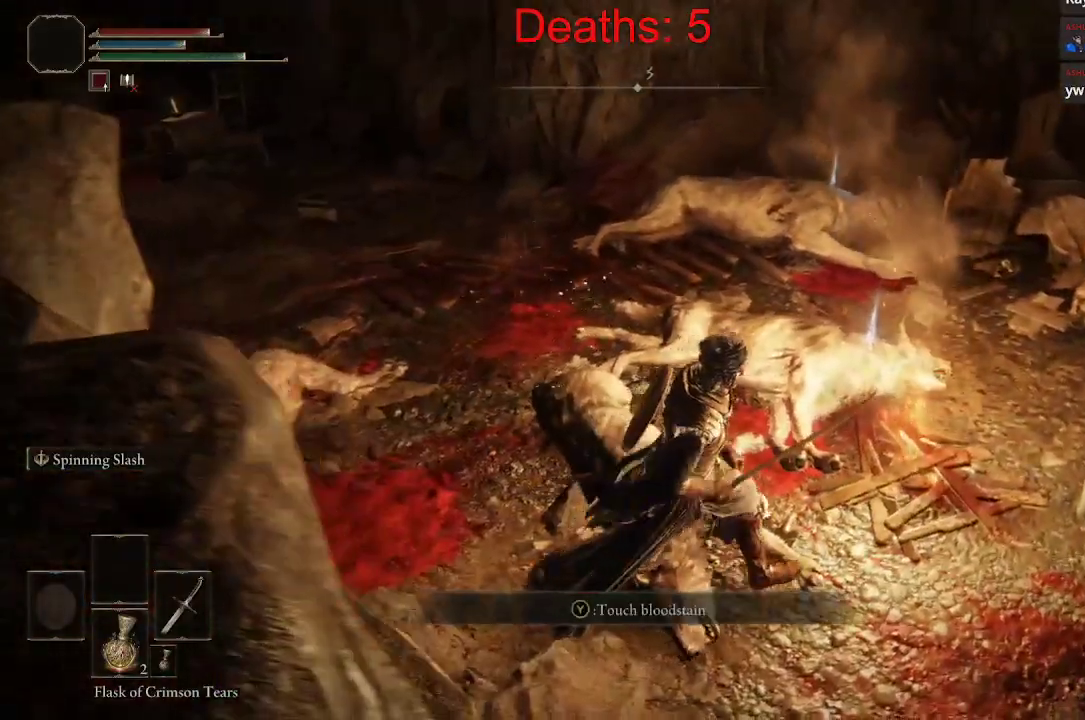
{"buttons": [], "left_stick": "up", "right_stick": "center", "events": [[183, "left_stick", "up-right"], [433, "left_stick", "up"]]}